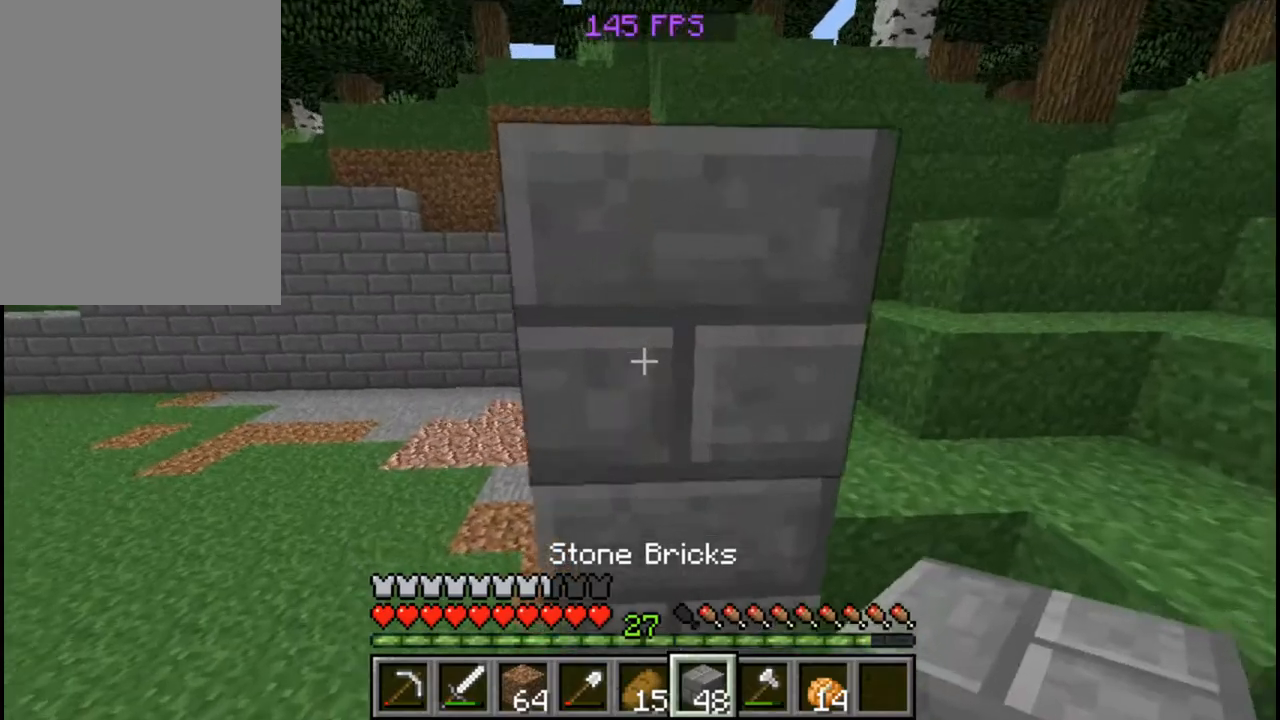
Gameplay with keyboard and mouse; each line is a JSON object with the keys and mouse buttons held at the frame after it. "events" lists presses ("down") and releases ("up") of "a", "d", "s", "w", "mouse_left" and "mouse_right" between this image and that frame as [ms after this image, input, new state], when the widget could be followed in between. "mouse_left", "mouse_right" = the "left", "right" buttons of the "mouse" list. No other keys are recorded. Fast repeated clicks can show as one long hold. Mouse movement is not recorded.
{"keys": [], "mouse": [], "events": [[240, "w", "up"]]}
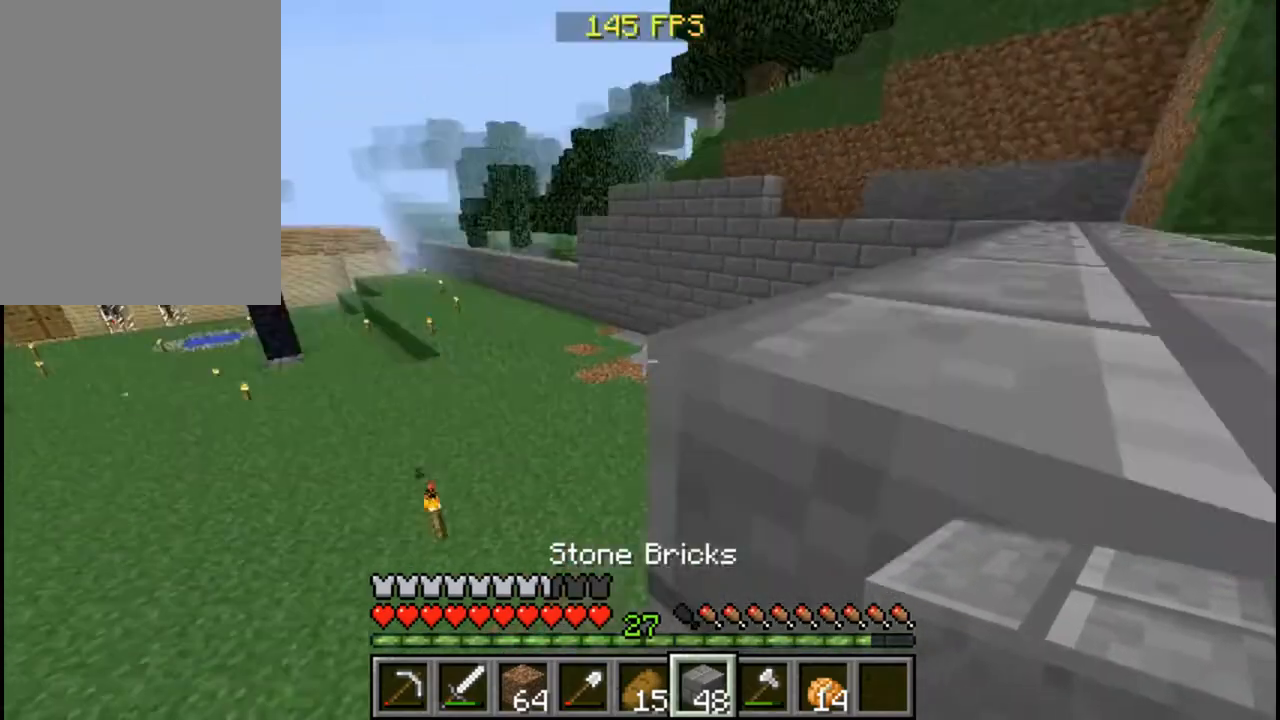
{"keys": ["w"], "mouse": ["right"], "events": [[120, "mouse_right", "down"], [440, "w", "down"]]}
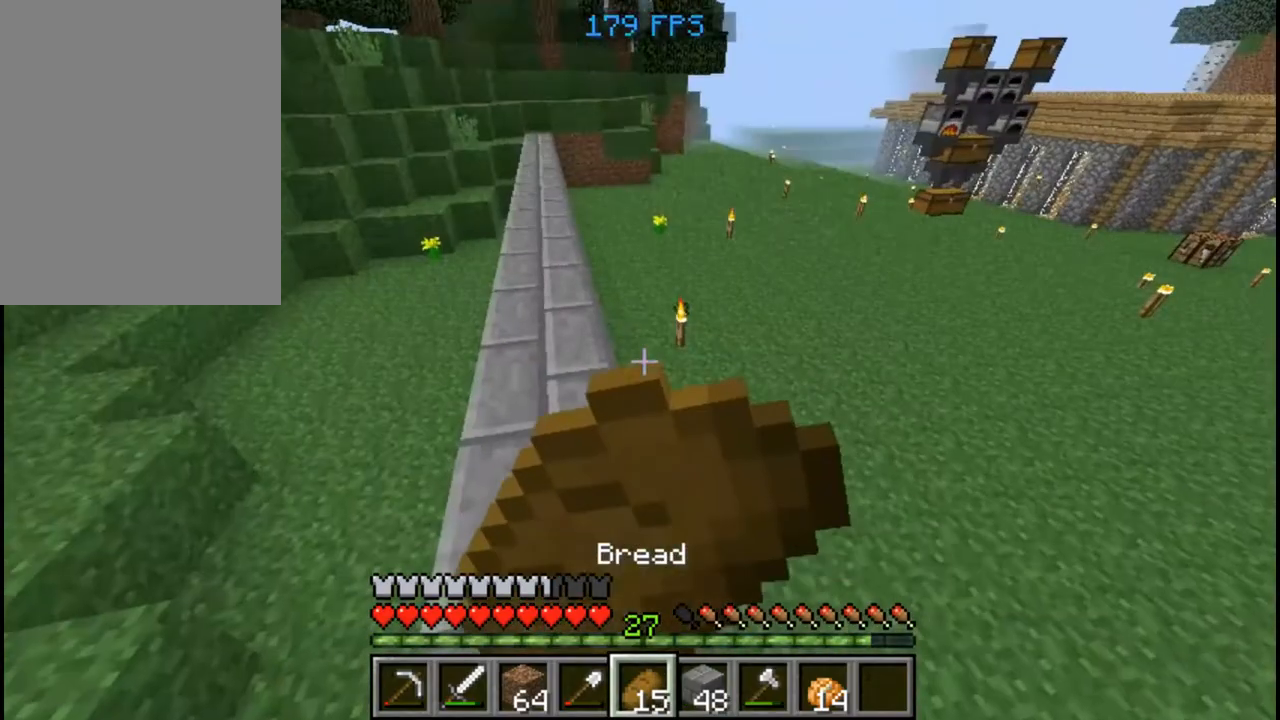
{"keys": ["a", "w"], "mouse": ["right"], "events": [[80, "a", "down"]]}
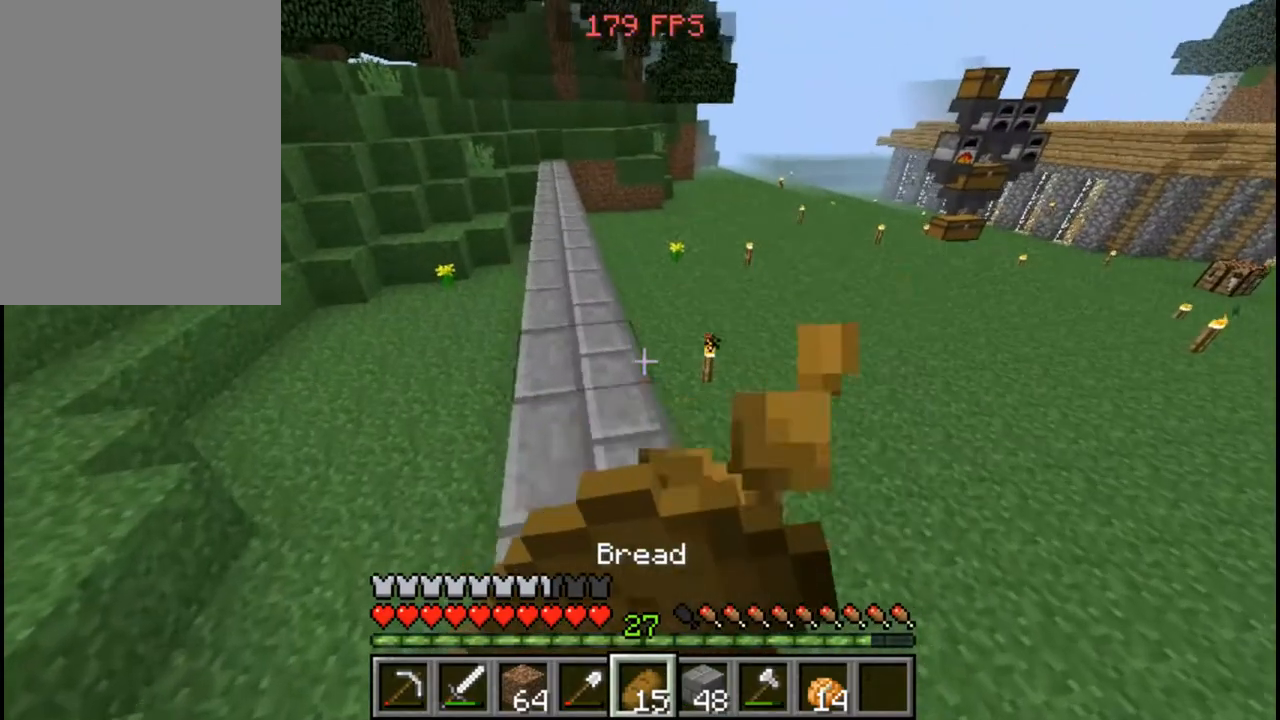
{"keys": ["a"], "mouse": ["right"], "events": [[160, "a", "up"], [360, "a", "down"], [480, "w", "up"]]}
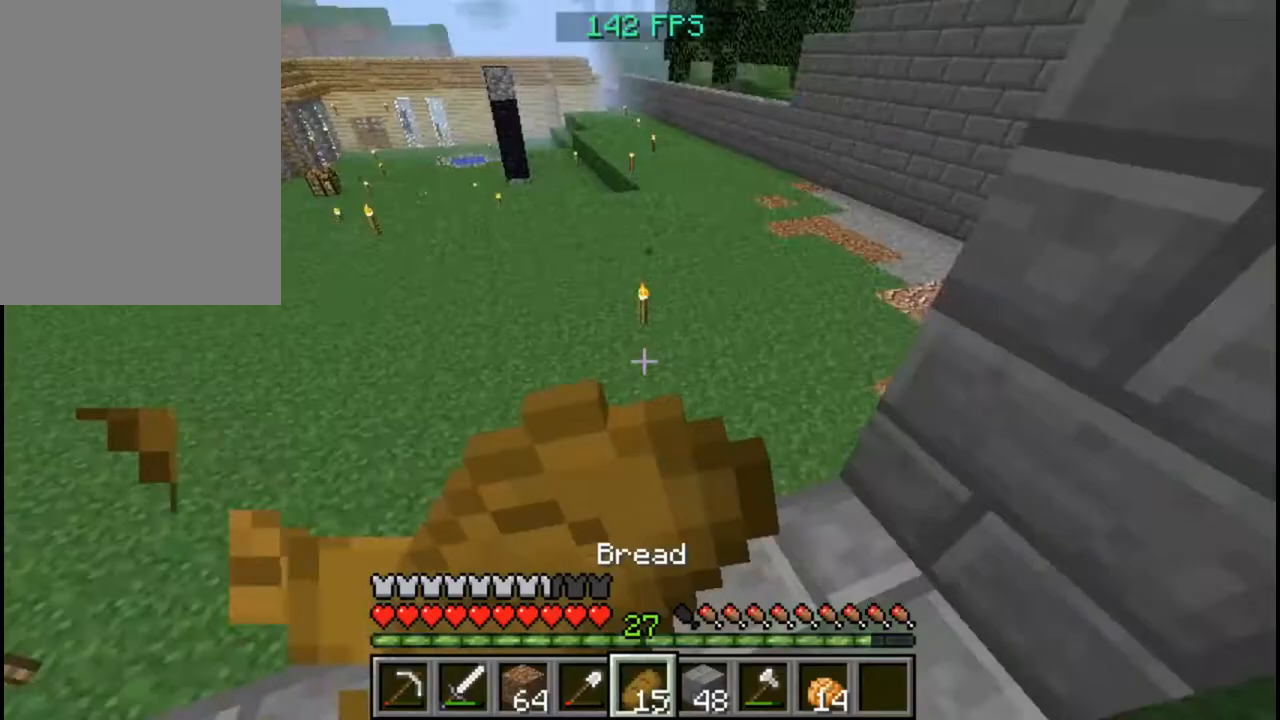
{"keys": [], "mouse": [], "events": [[80, "s", "down"], [120, "a", "up"], [240, "s", "up"], [320, "mouse_right", "up"]]}
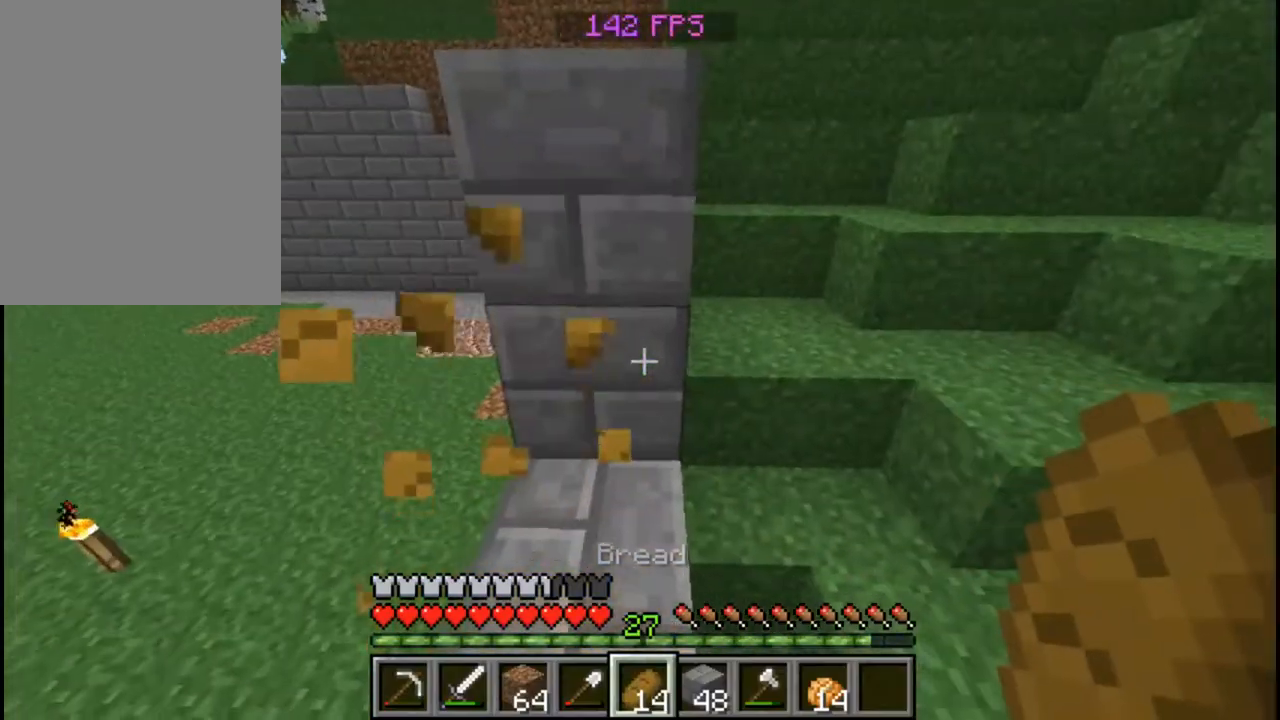
{"keys": [], "mouse": [], "events": []}
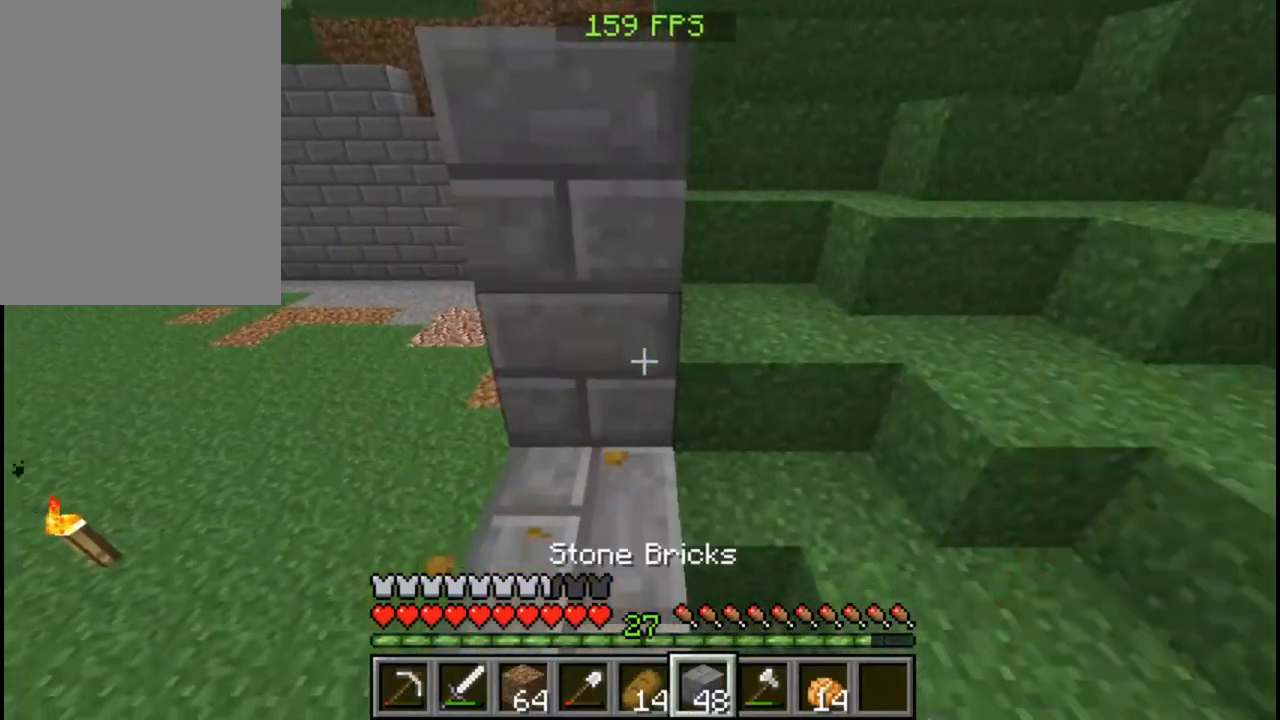
{"keys": ["s"], "mouse": [], "events": [[80, "s", "down"], [360, "mouse_right", "down"], [480, "mouse_right", "up"]]}
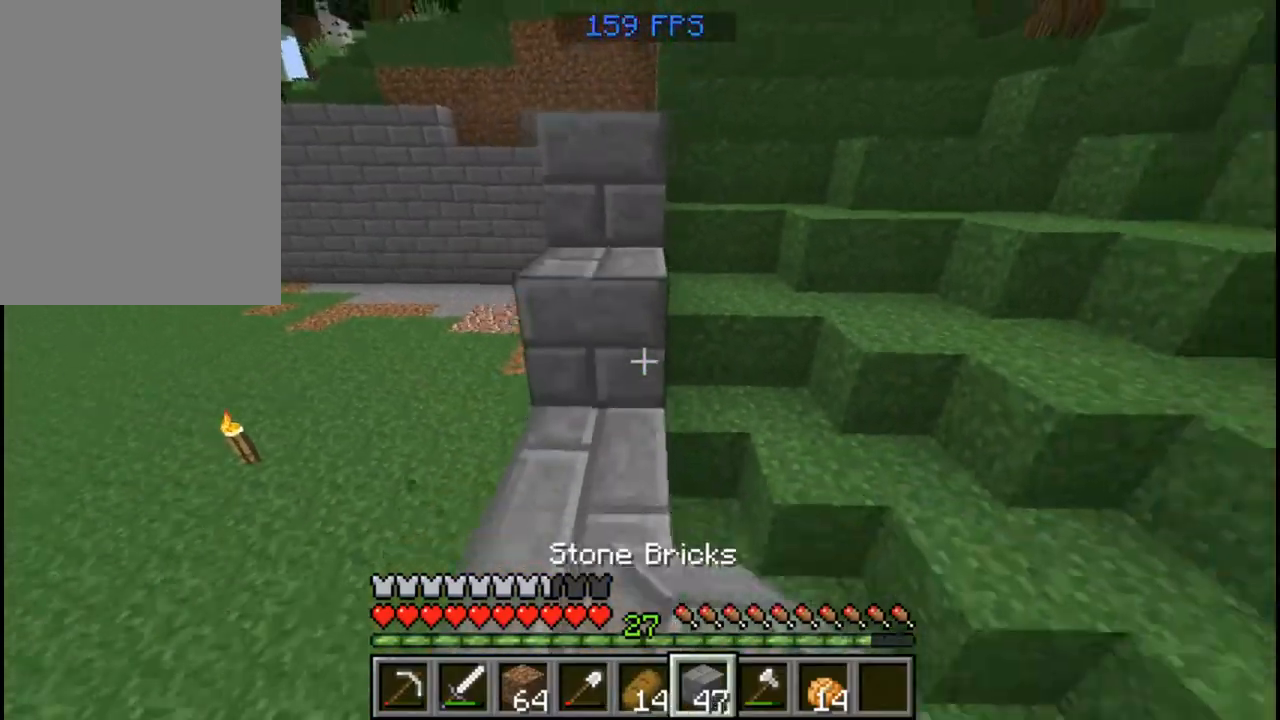
{"keys": [], "mouse": ["right"], "events": [[40, "mouse_right", "down"], [80, "s", "up"], [160, "mouse_right", "up"], [240, "mouse_right", "down"], [360, "mouse_right", "up"], [480, "mouse_right", "down"]]}
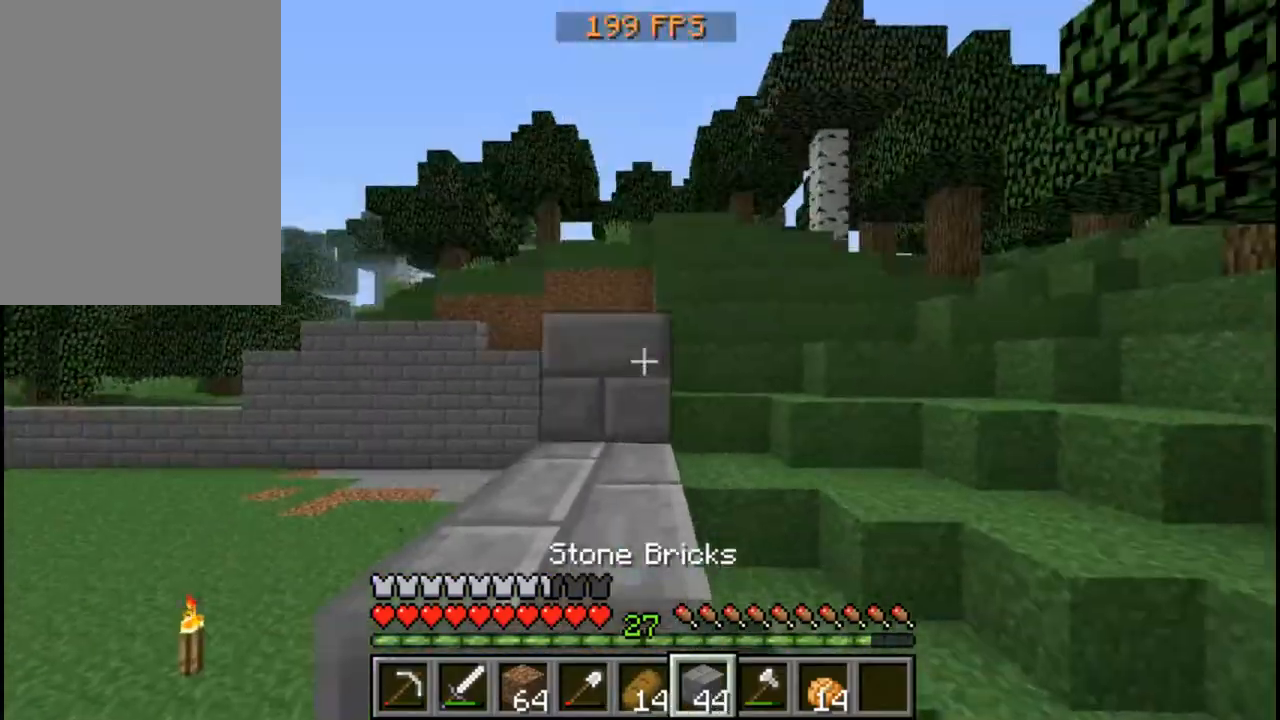
{"keys": [], "mouse": [], "events": [[80, "mouse_right", "up"], [160, "mouse_right", "down"], [360, "mouse_right", "up"]]}
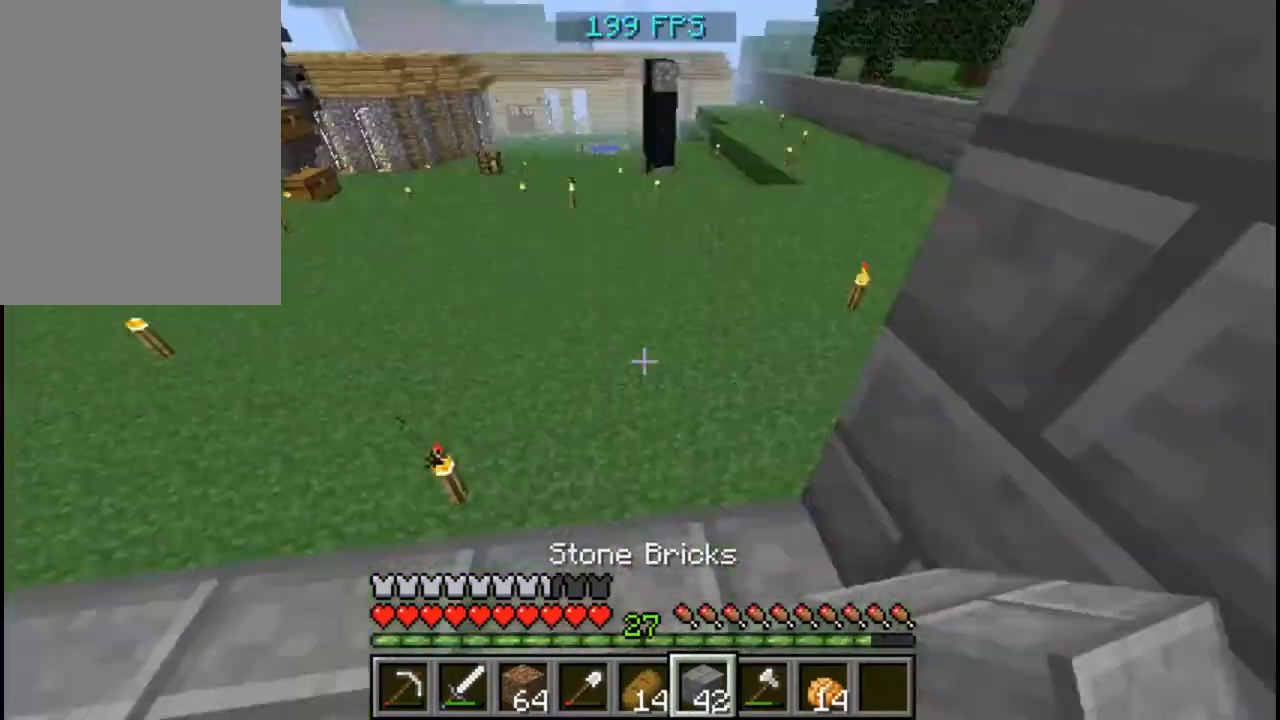
{"keys": ["w"], "mouse": [], "events": [[200, "w", "down"]]}
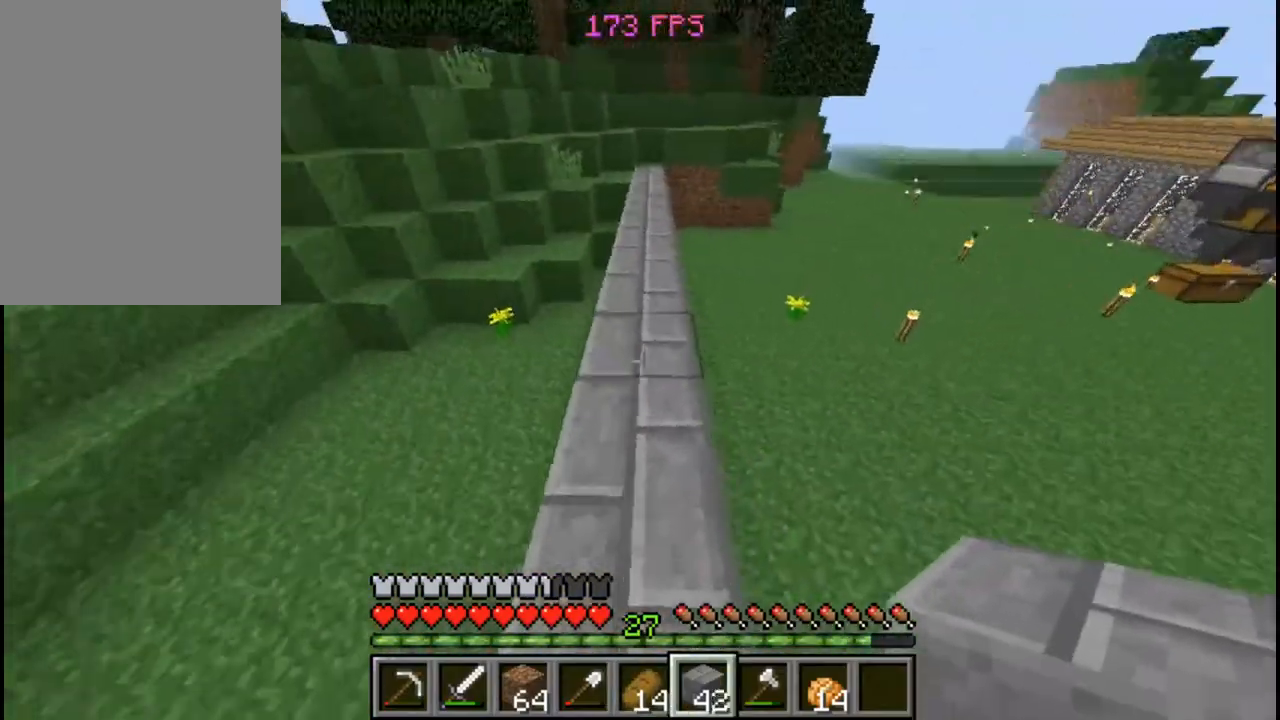
{"keys": ["w"], "mouse": [], "events": [[80, "a", "down"], [280, "a", "up"]]}
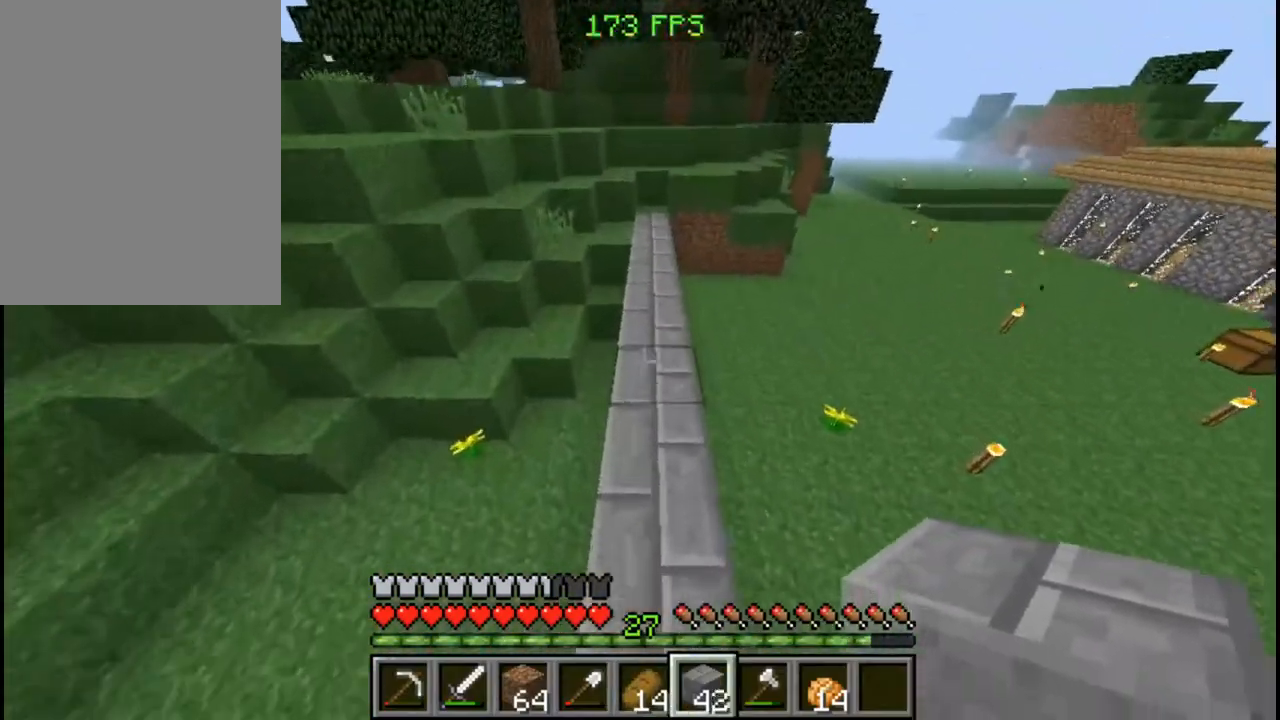
{"keys": ["w"], "mouse": [], "events": []}
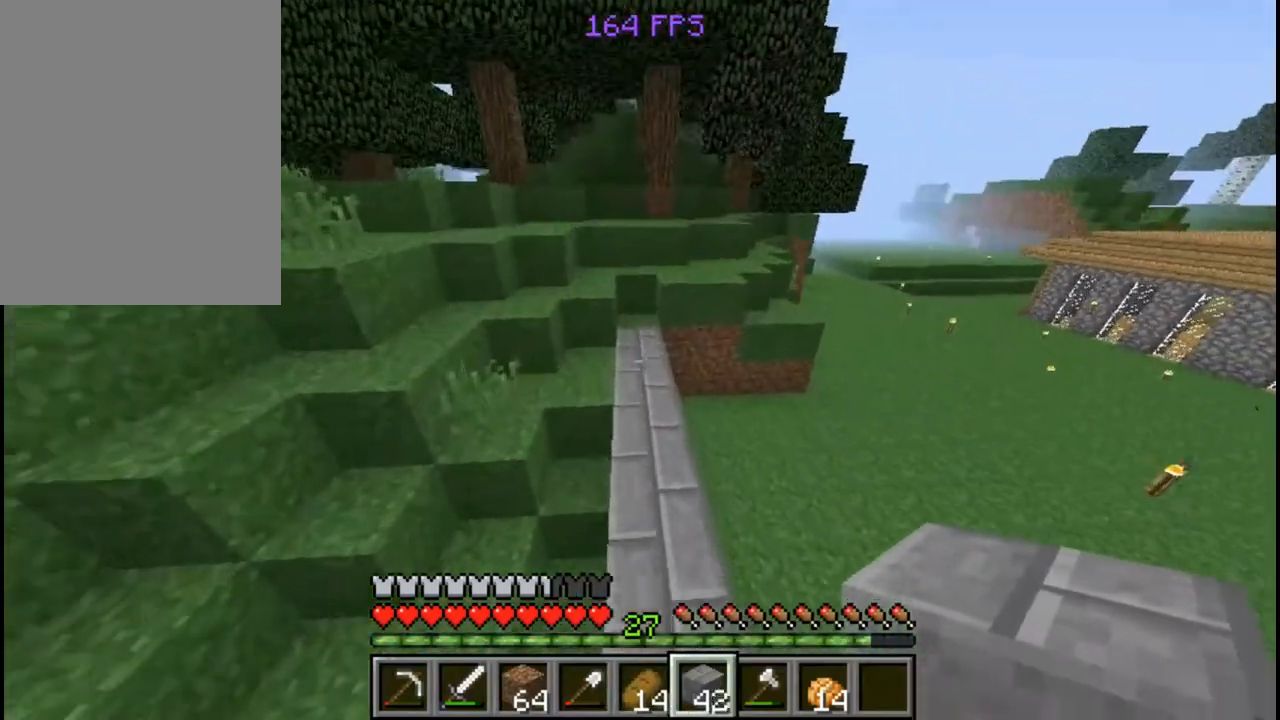
{"keys": ["w"], "mouse": [], "events": []}
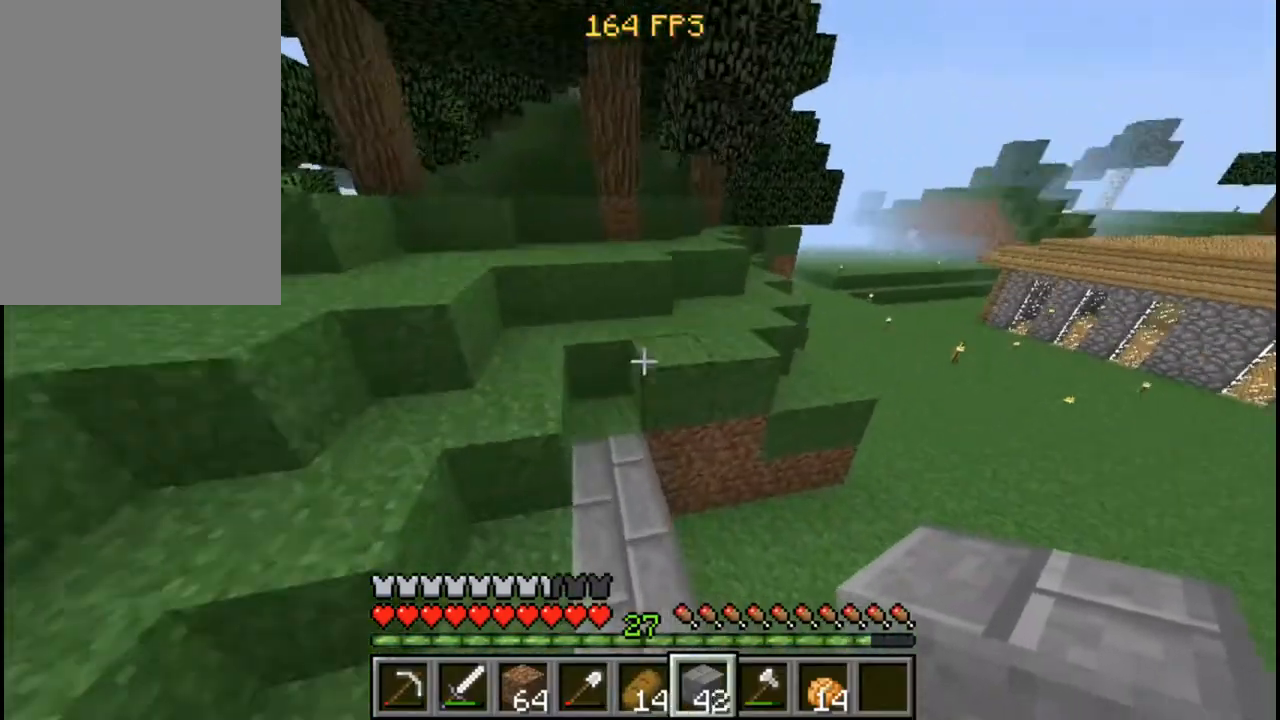
{"keys": [], "mouse": ["left"], "events": [[240, "mouse_left", "down"], [280, "w", "up"]]}
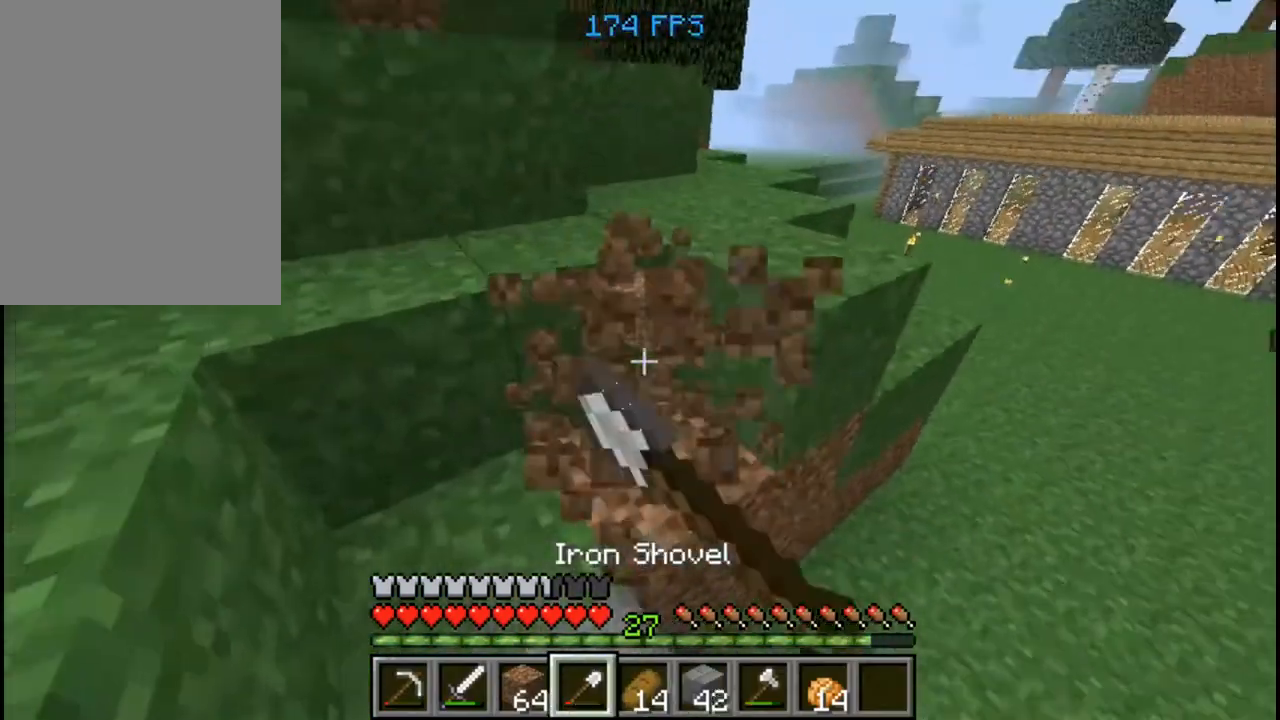
{"keys": [], "mouse": ["left"], "events": [[160, "w", "down"], [440, "w", "up"]]}
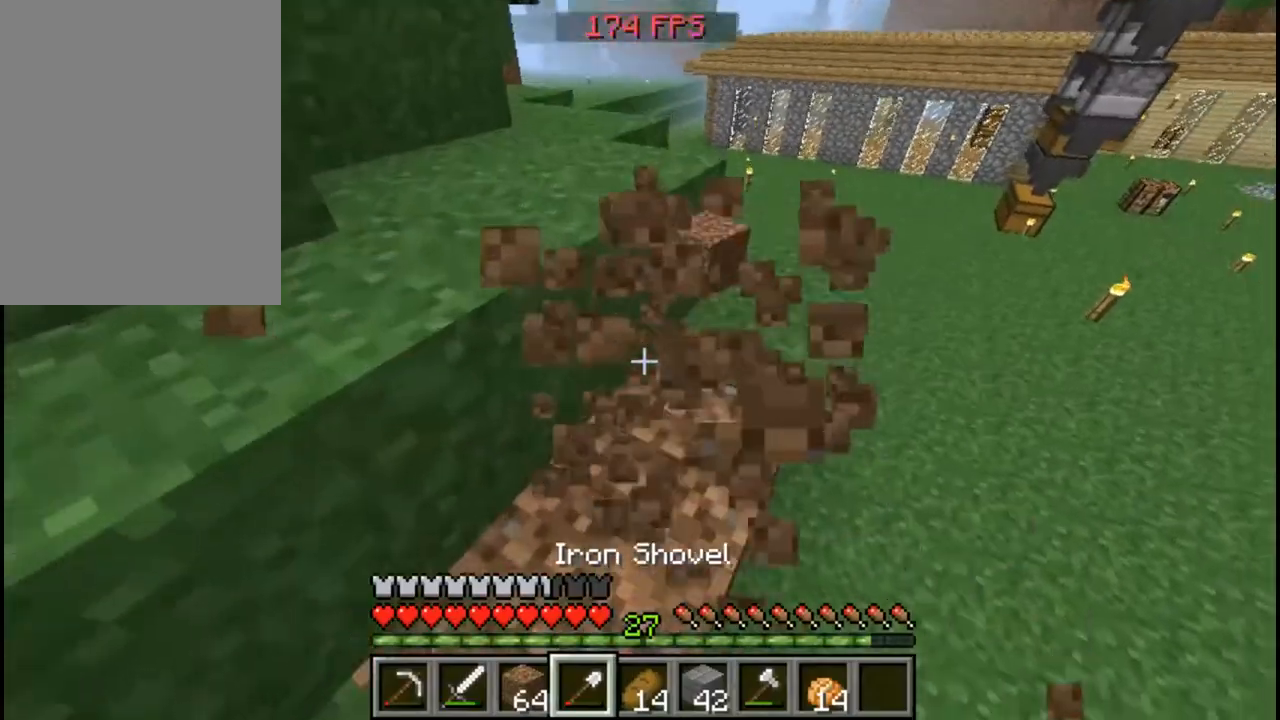
{"keys": ["w"], "mouse": ["left"], "events": [[440, "w", "down"]]}
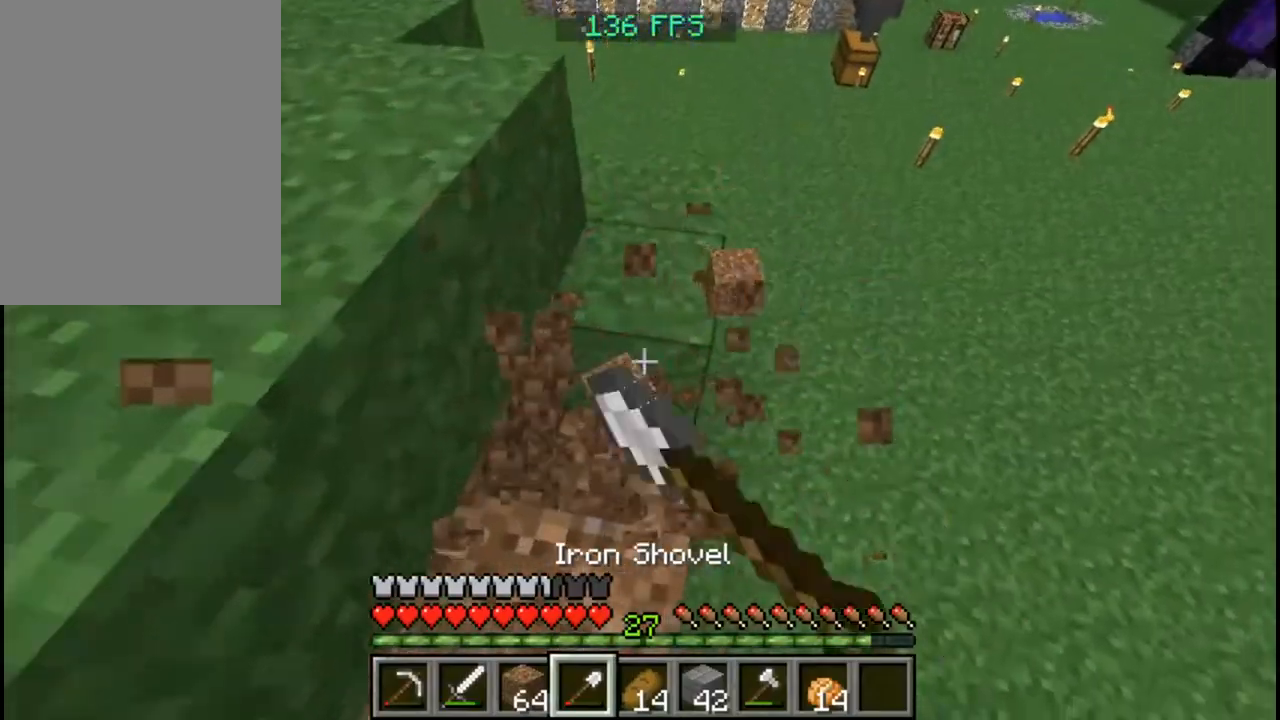
{"keys": ["w"], "mouse": ["left"], "events": [[80, "w", "up"], [440, "w", "down"]]}
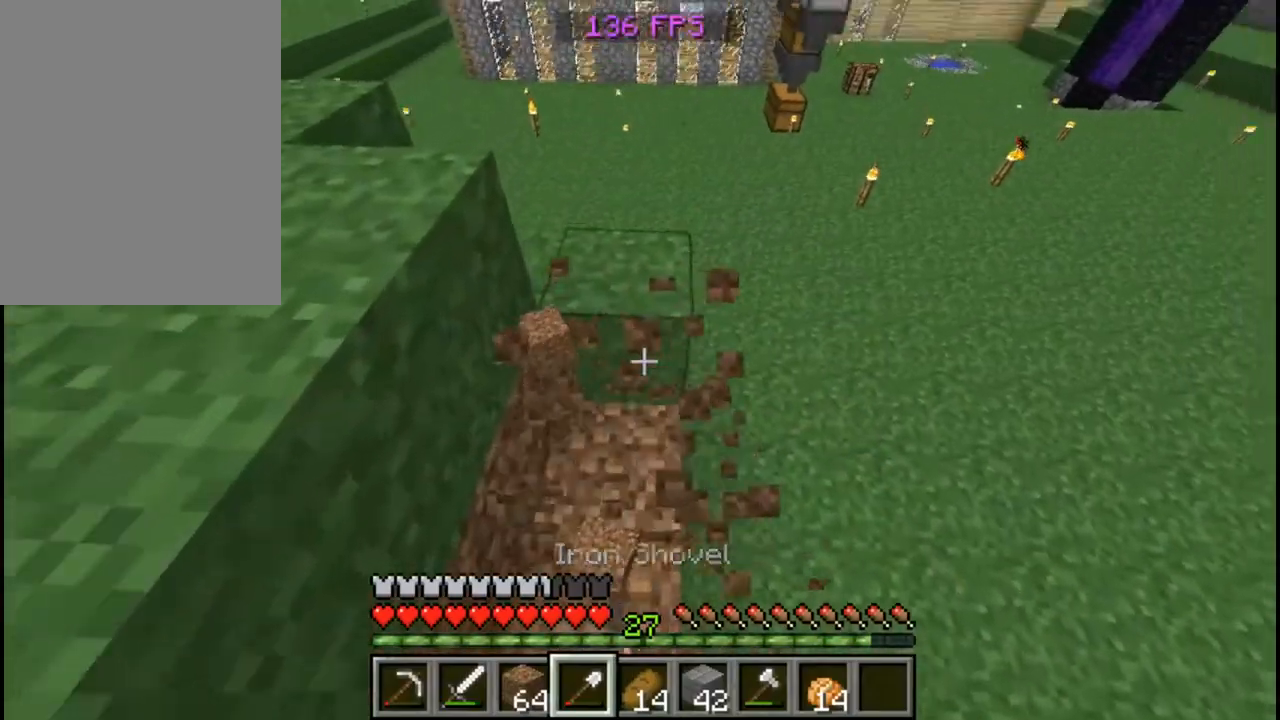
{"keys": [], "mouse": ["left"], "events": [[120, "w", "up"]]}
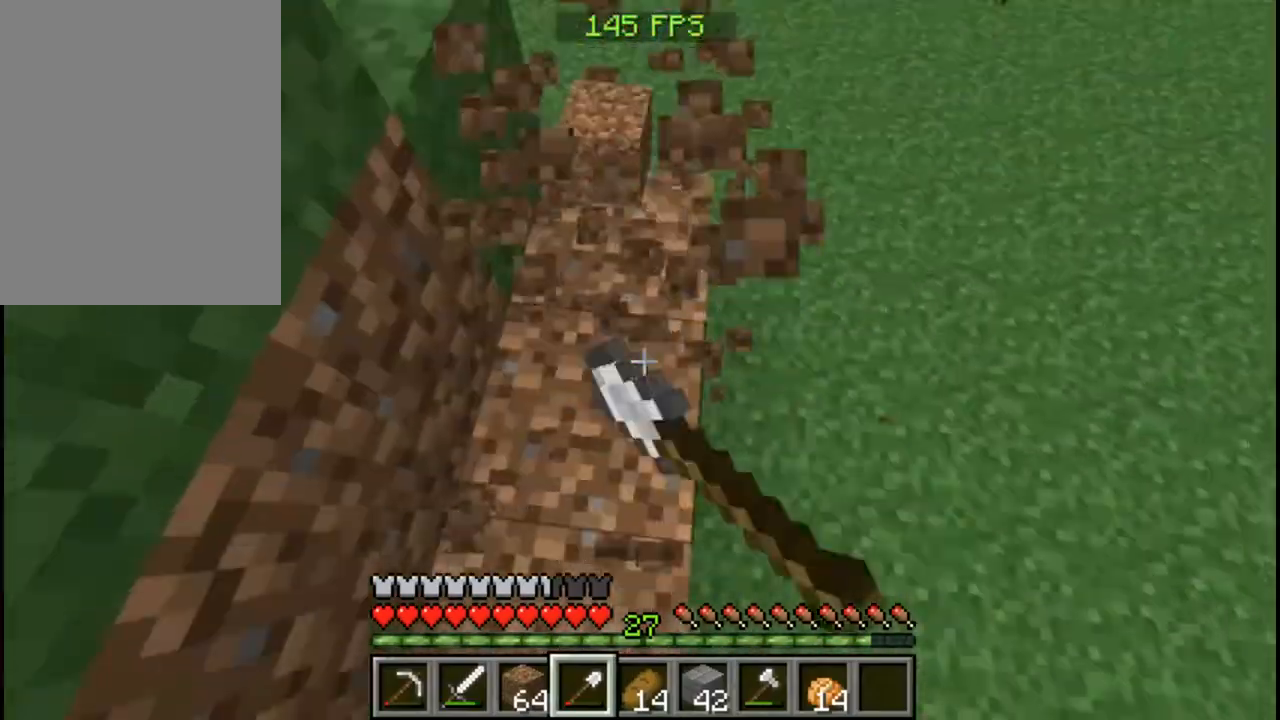
{"keys": [], "mouse": ["left"], "events": []}
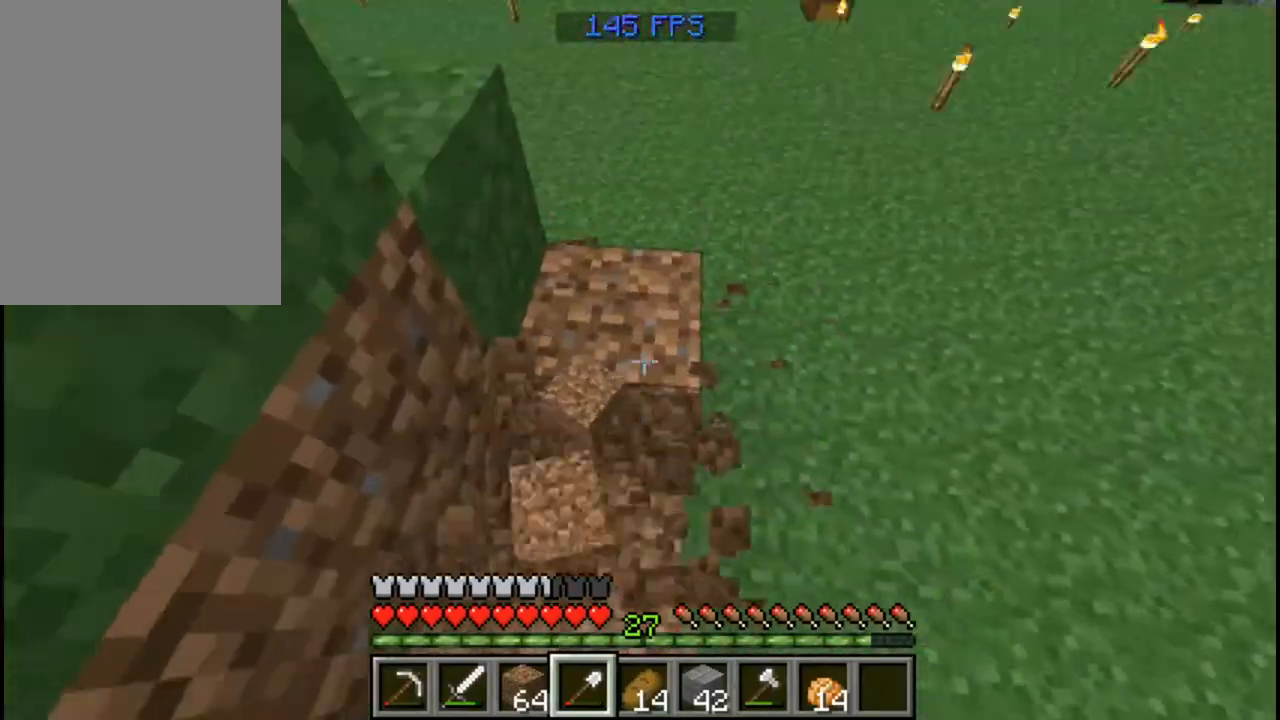
{"keys": ["w"], "mouse": ["left"], "events": [[440, "w", "down"]]}
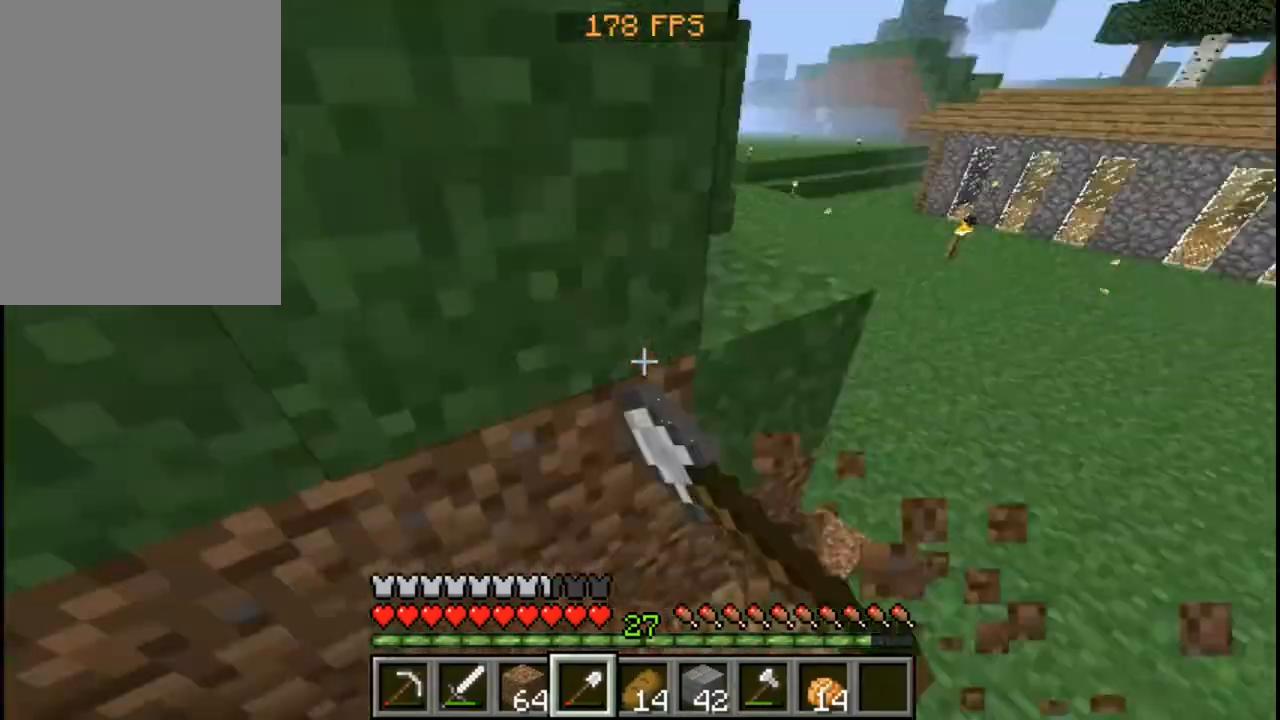
{"keys": [], "mouse": ["left"], "events": [[40, "d", "down"], [120, "w", "up"], [480, "d", "up"]]}
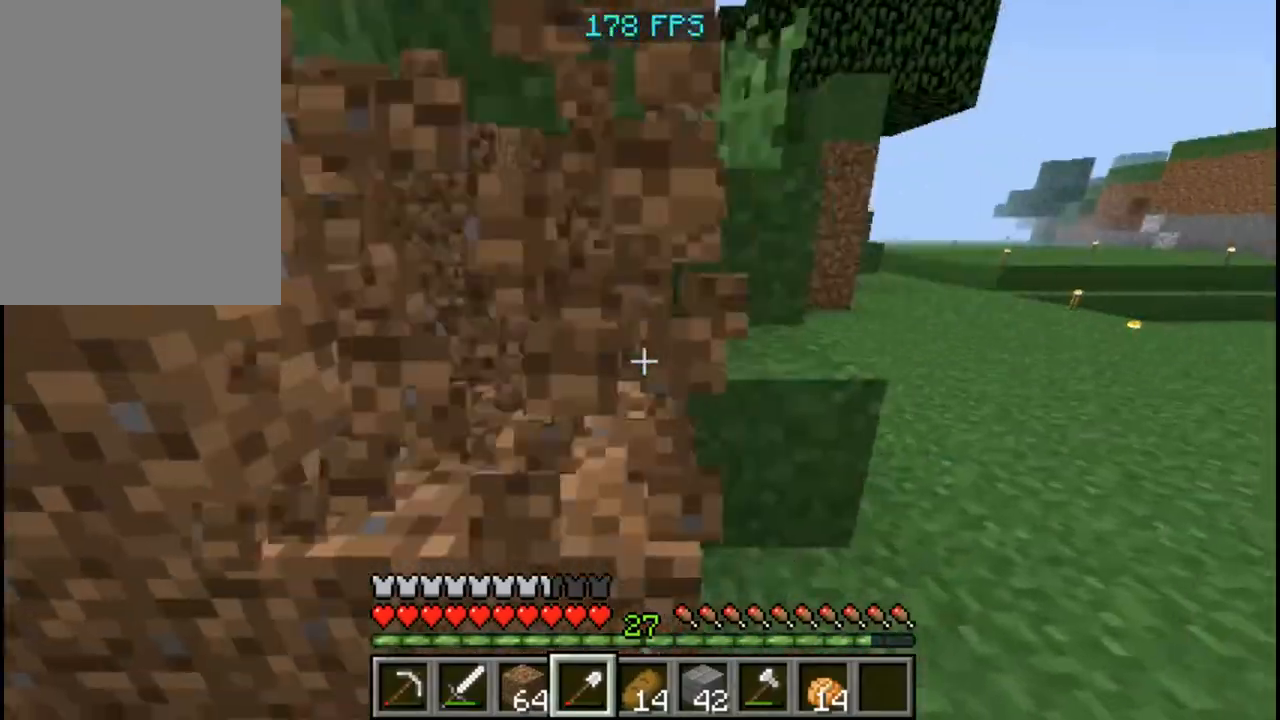
{"keys": [], "mouse": ["left"], "events": [[40, "s", "down"], [200, "s", "up"]]}